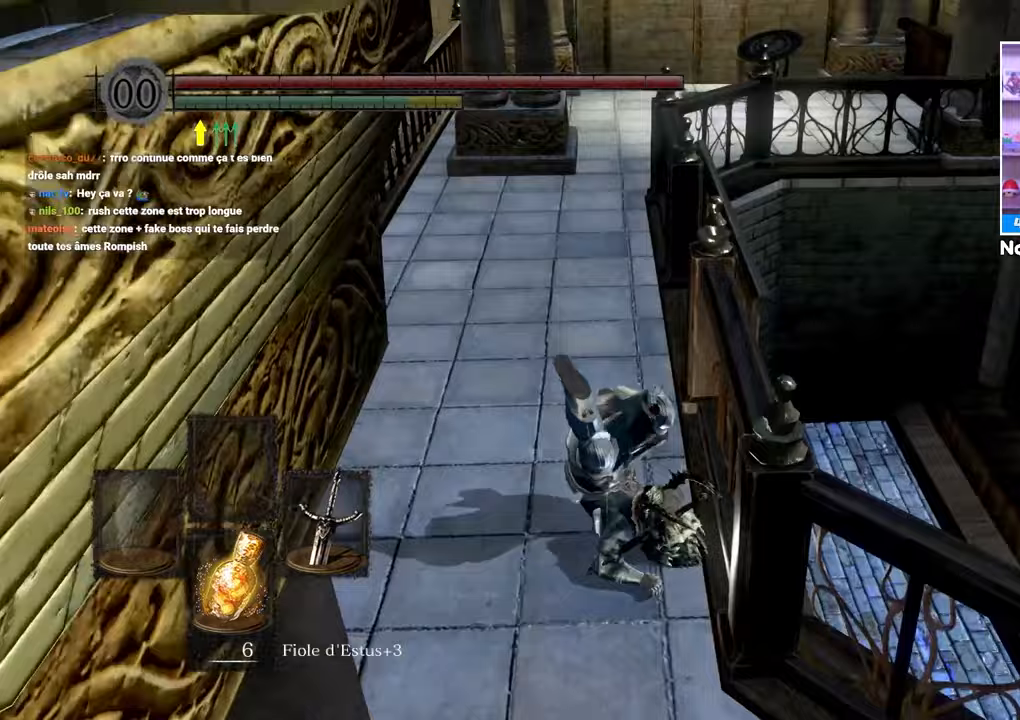
Gameplay with a controller (Xbox layout); each line is a JSON object with the inputs held at the frame after it. "button_events" lists button changes between this image and that frame as [ms after this image, input, new state], when the widget could be followed in between (sticks are given only as held states). Not read: DPAD_LEFT L3 R3.
{"buttons": [], "left_stick": "left", "right_stick": "center"}
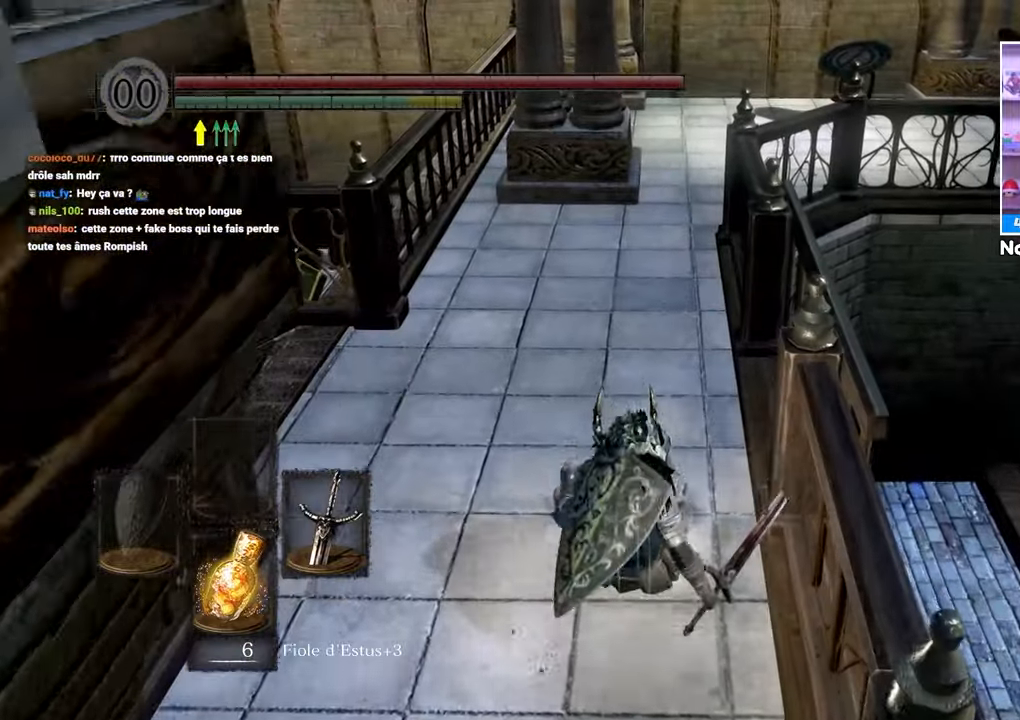
{"buttons": [], "left_stick": "center", "right_stick": "center", "button_events": [[83, "B", "down"], [183, "B", "up"]]}
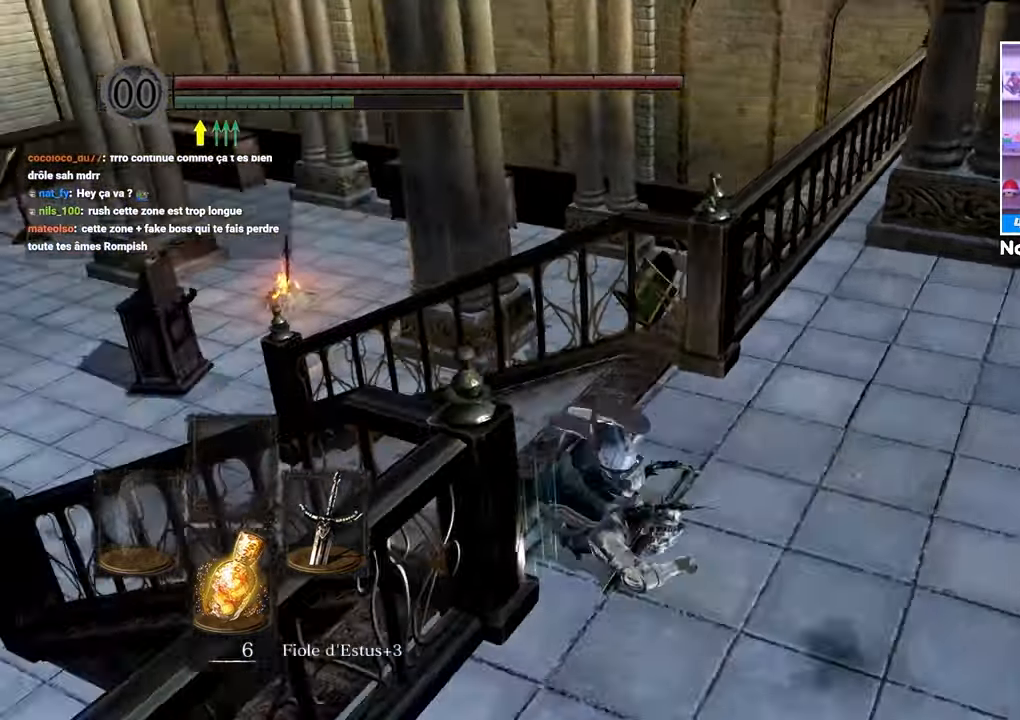
{"buttons": [], "left_stick": "up-right", "right_stick": "center"}
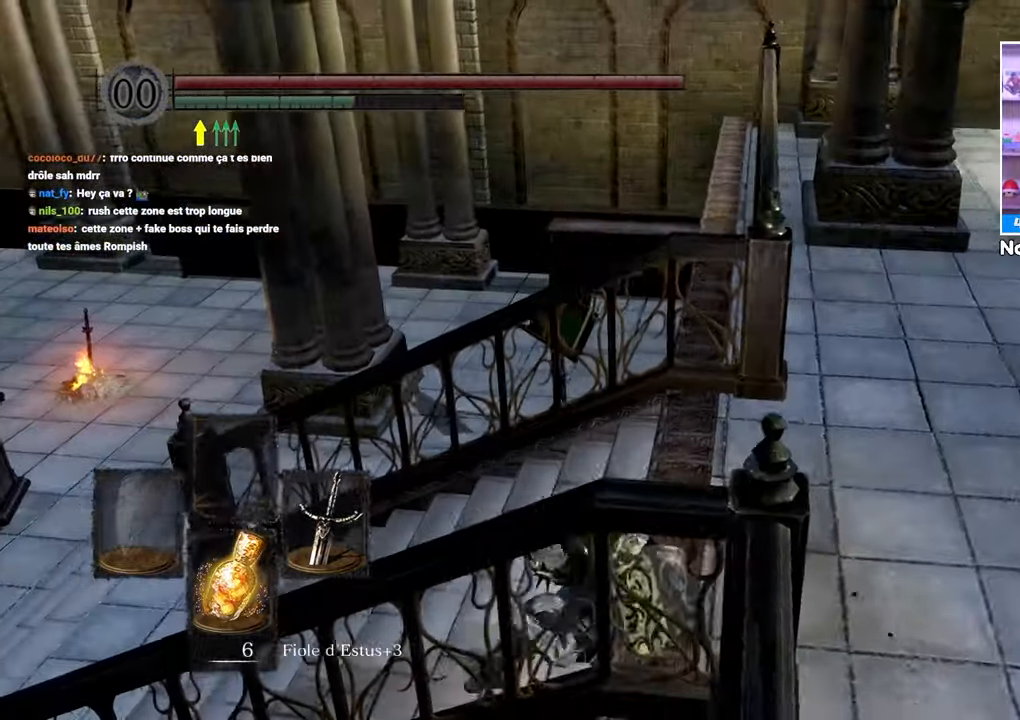
{"buttons": [], "left_stick": "up-right", "right_stick": "center"}